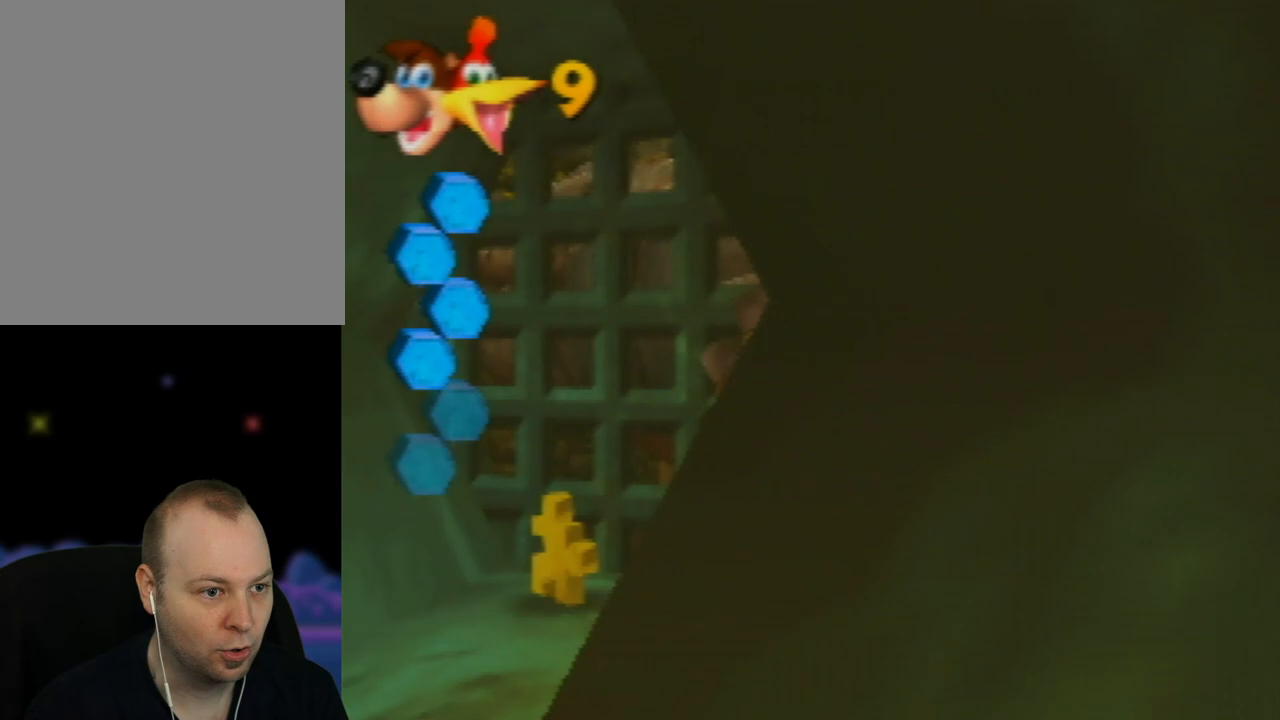
Gameplay with a controller (Nintendo layout); each line is a JSON object with the inputs held at the frame after it. "events" lists button and stick changes between this image and that frame as [ms after this image, input, new state], when the widget could be followed in between. Not read: L1 L3 R1 R3.
{"buttons": ["B"], "left_stick": "center", "events": [[33, "B", "up"], [83, "B", "down"], [233, "B", "up"], [300, "B", "down"], [417, "B", "up"], [450, "left_stick", "center"], [500, "B", "down"]]}
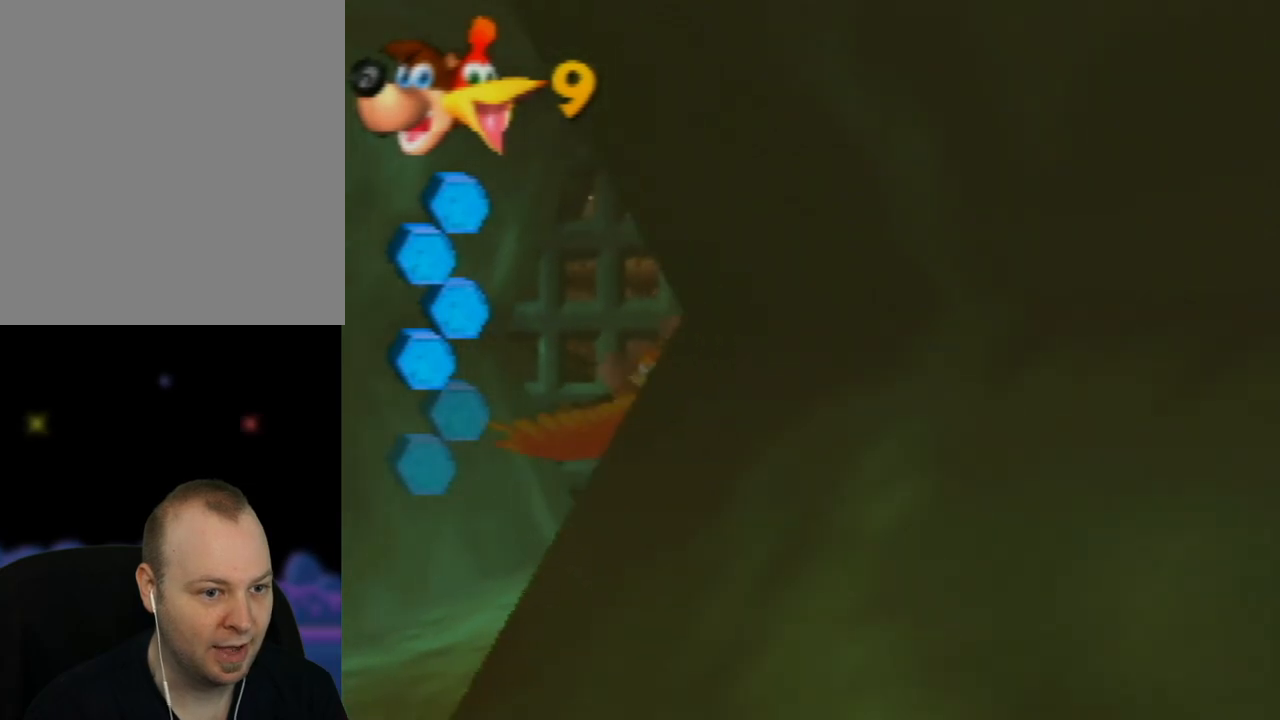
{"buttons": [], "left_stick": "left", "events": [[83, "B", "up"], [183, "B", "down"], [283, "B", "up"], [350, "B", "down"], [467, "left_stick", "left"], [483, "B", "up"]]}
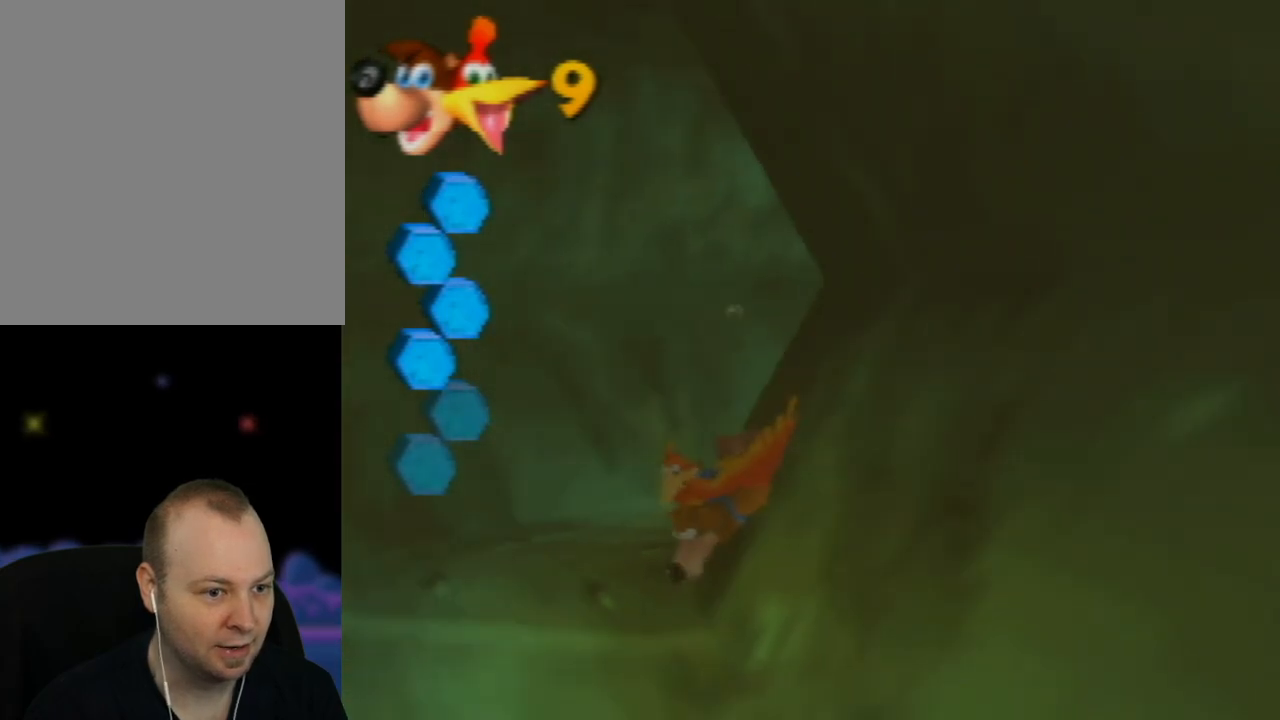
{"buttons": ["B"], "left_stick": "left", "events": [[50, "B", "down"], [183, "B", "up"], [250, "B", "down"], [350, "B", "up"], [450, "B", "down"]]}
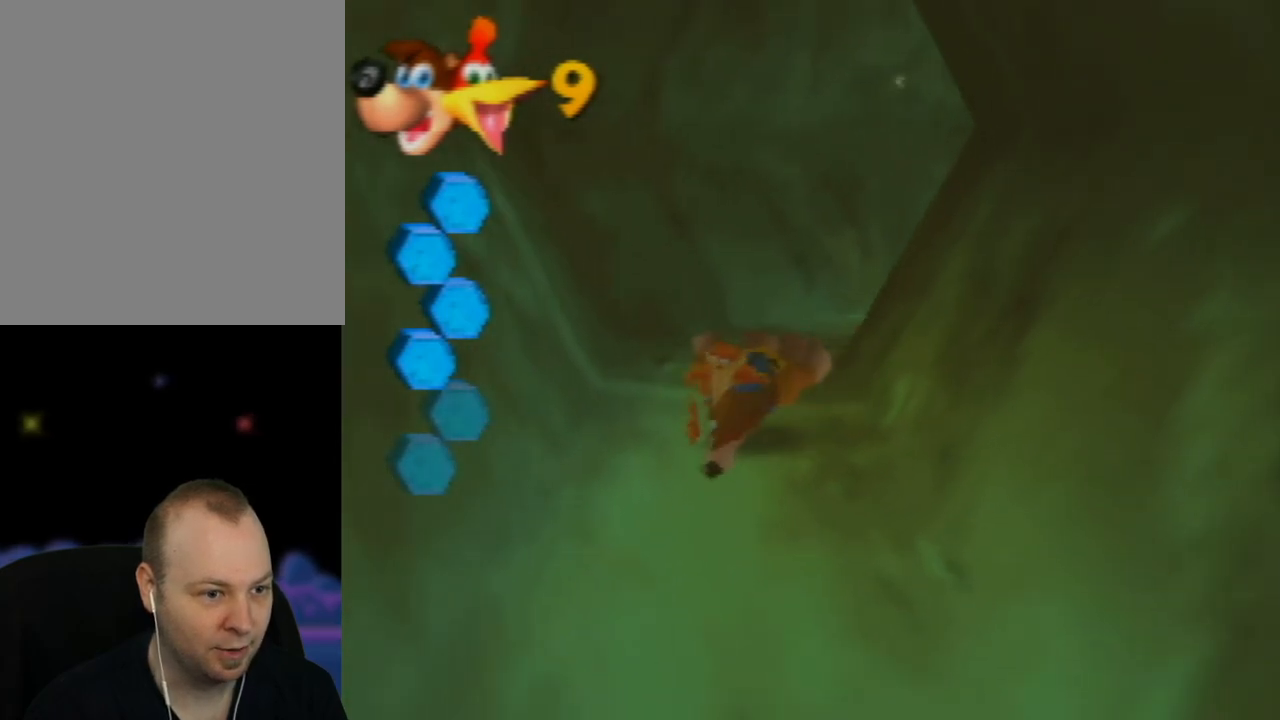
{"buttons": ["B"], "left_stick": "center", "events": [[33, "B", "up"], [133, "B", "down"], [233, "B", "up"], [350, "B", "down"], [417, "left_stick", "center"], [433, "B", "up"], [500, "B", "down"]]}
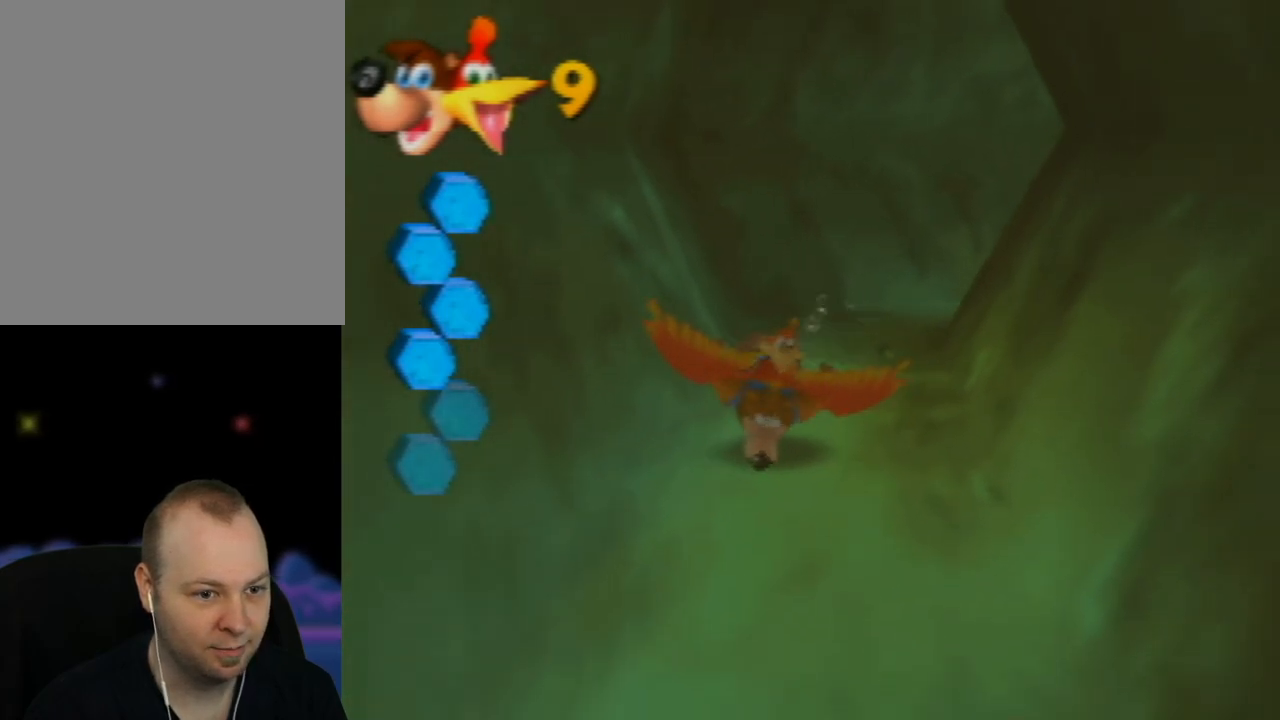
{"buttons": [], "left_stick": "center", "events": [[117, "B", "up"], [200, "B", "down"], [283, "B", "up"], [383, "B", "down"], [467, "B", "up"]]}
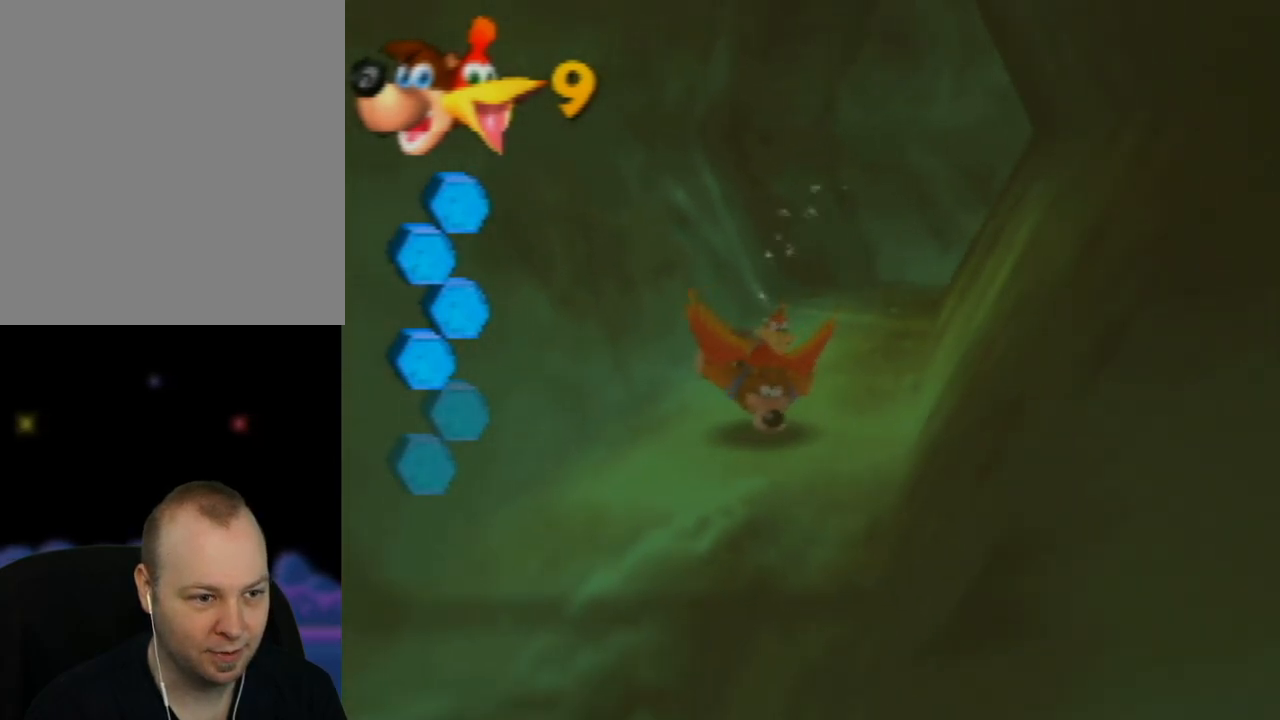
{"buttons": ["B"], "left_stick": "center", "events": [[50, "B", "down"], [150, "B", "up"], [233, "B", "down"], [350, "B", "up"], [417, "B", "down"]]}
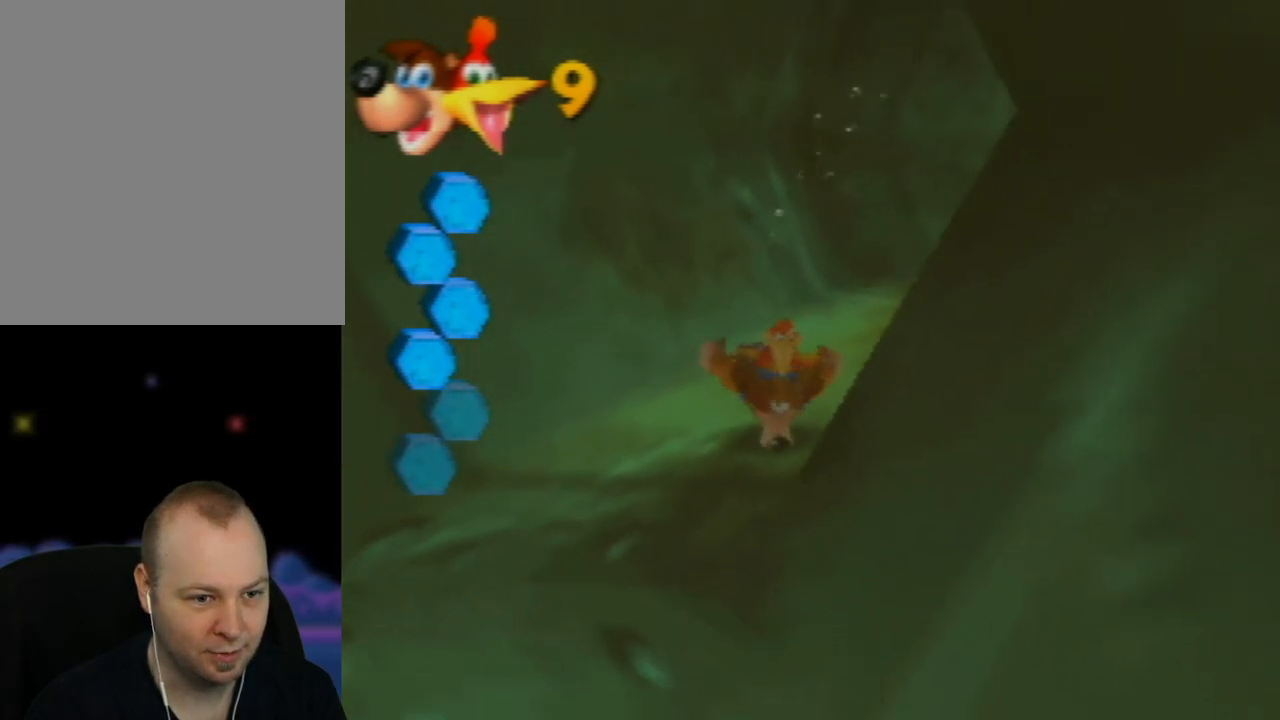
{"buttons": ["B"], "left_stick": "center", "events": [[17, "B", "up"], [117, "B", "down"], [217, "B", "up"], [300, "B", "down"], [417, "B", "up"], [483, "B", "down"]]}
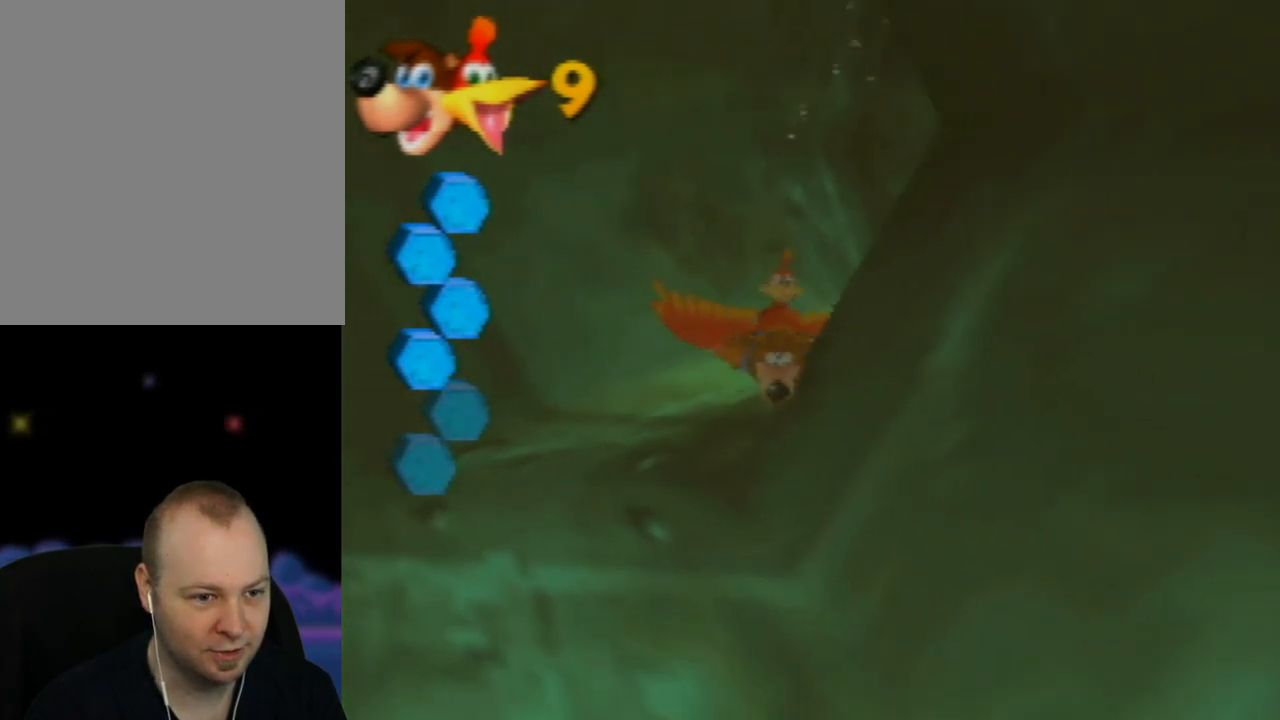
{"buttons": [], "left_stick": "left", "events": [[117, "B", "up"], [183, "B", "down"], [317, "B", "up"], [383, "B", "down"], [467, "left_stick", "left"], [500, "B", "up"]]}
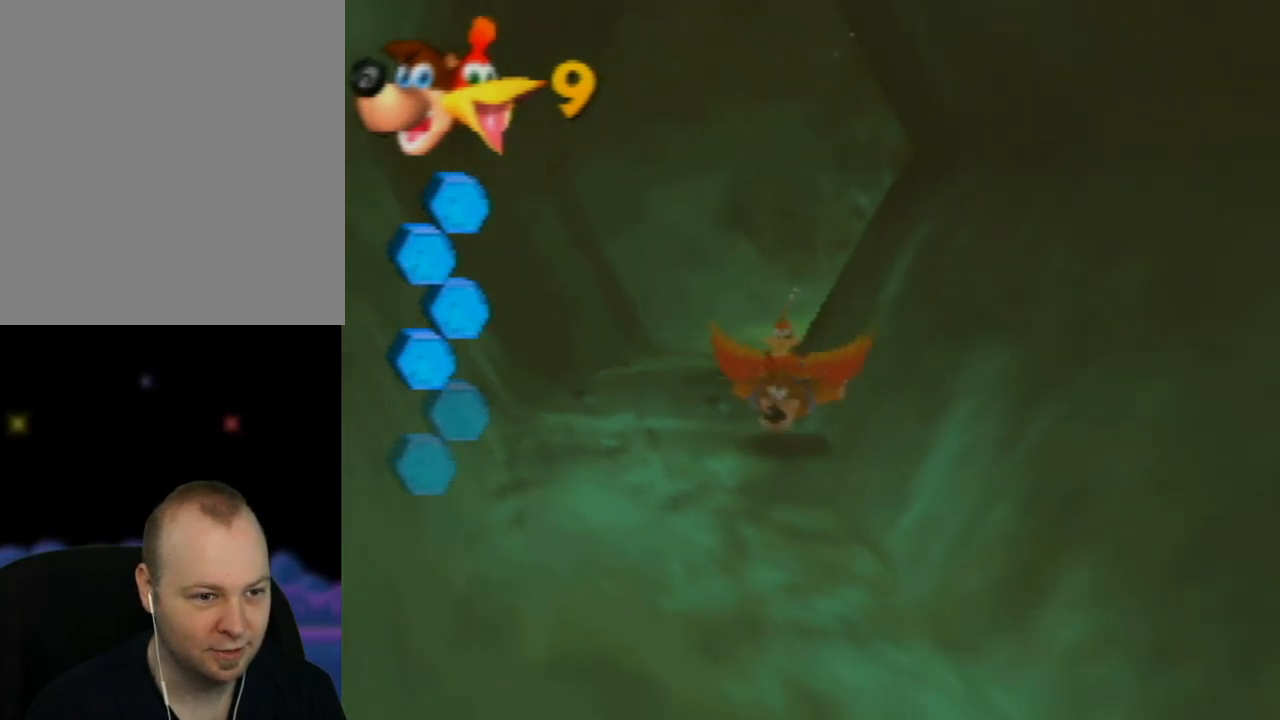
{"buttons": ["B"], "left_stick": "center", "events": [[83, "B", "down"], [217, "B", "up"], [283, "B", "down"], [300, "left_stick", "center"], [400, "B", "up"], [500, "B", "down"]]}
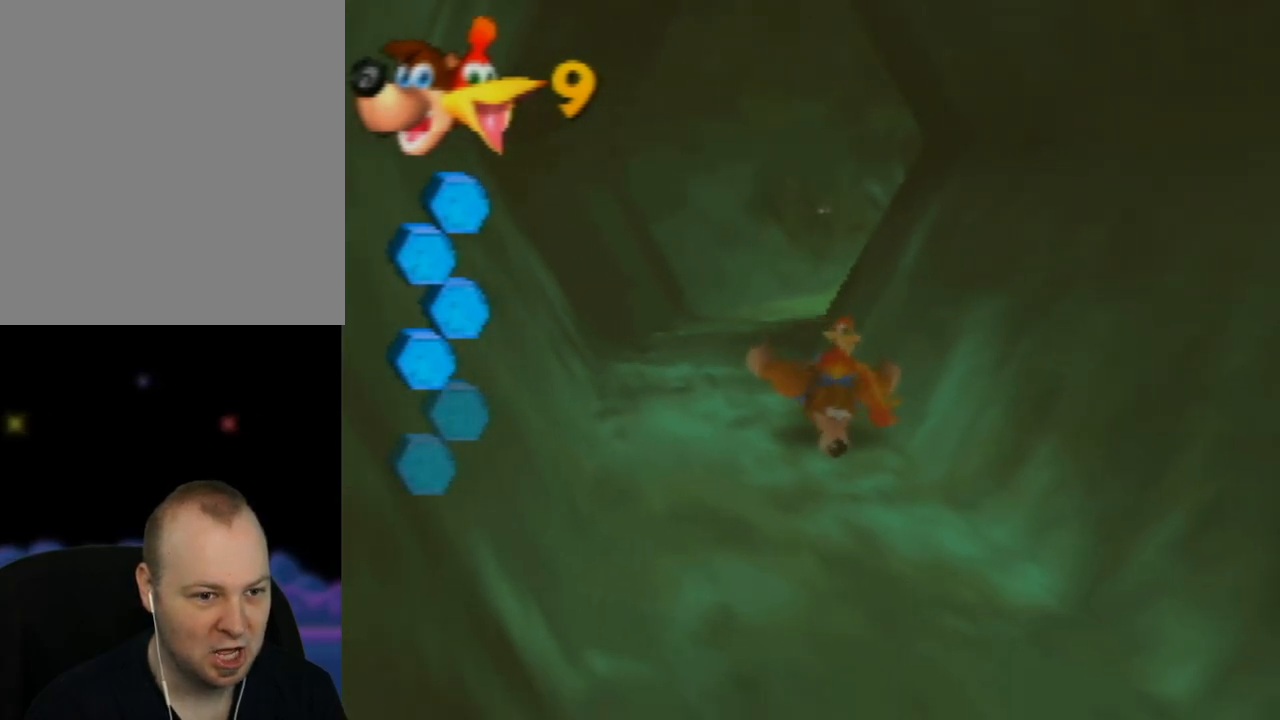
{"buttons": [], "left_stick": "center", "events": [[100, "B", "up"], [117, "left_stick", "left"], [167, "B", "down"], [283, "B", "up"], [317, "left_stick", "center"], [367, "B", "down"], [483, "B", "up"]]}
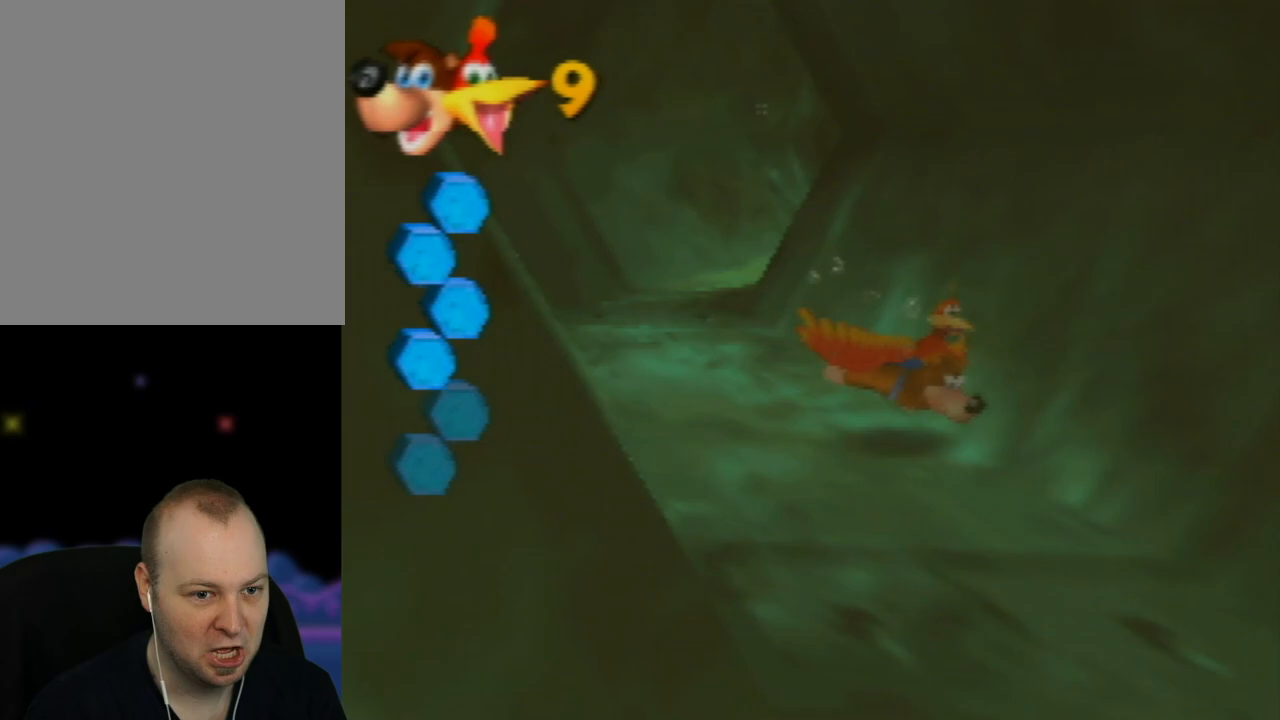
{"buttons": ["B"], "left_stick": "down", "events": [[67, "B", "down"], [183, "B", "up"], [283, "B", "down"], [417, "B", "up"], [433, "left_stick", "down-left"], [483, "B", "down"], [500, "left_stick", "down"]]}
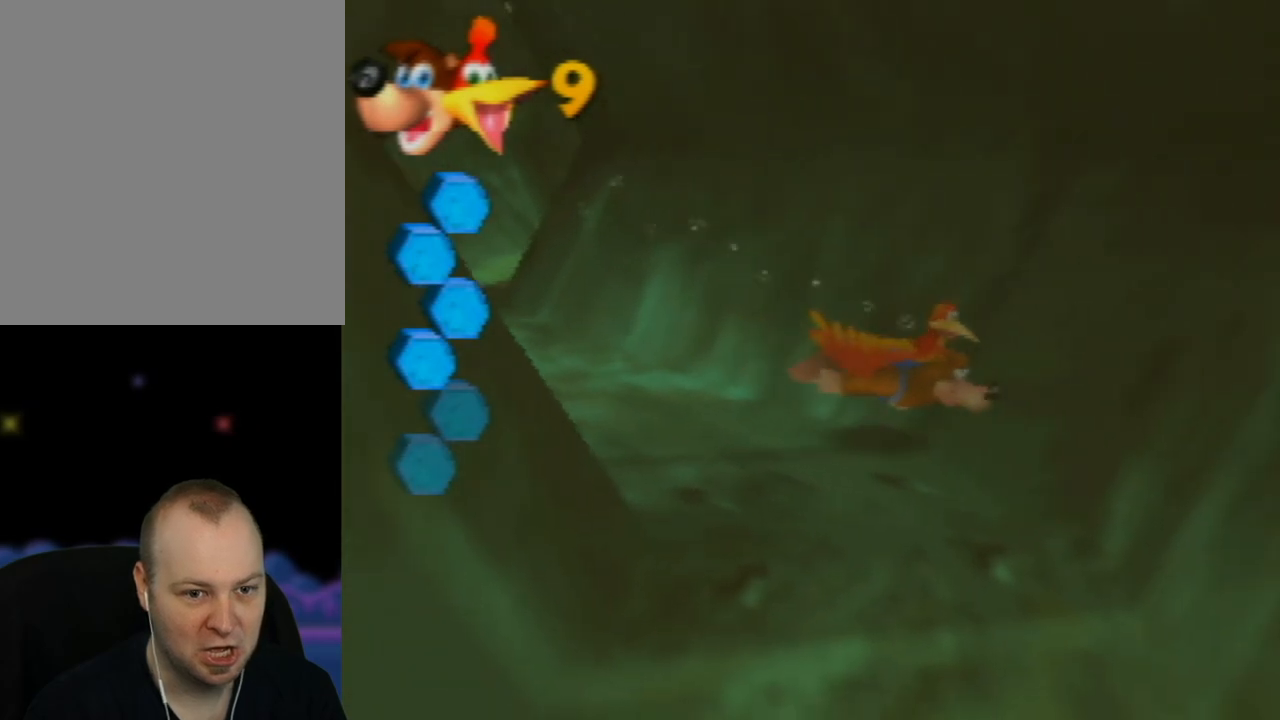
{"buttons": ["B"], "left_stick": "down", "events": [[100, "B", "up"], [183, "B", "down"], [300, "B", "up"], [383, "B", "down"]]}
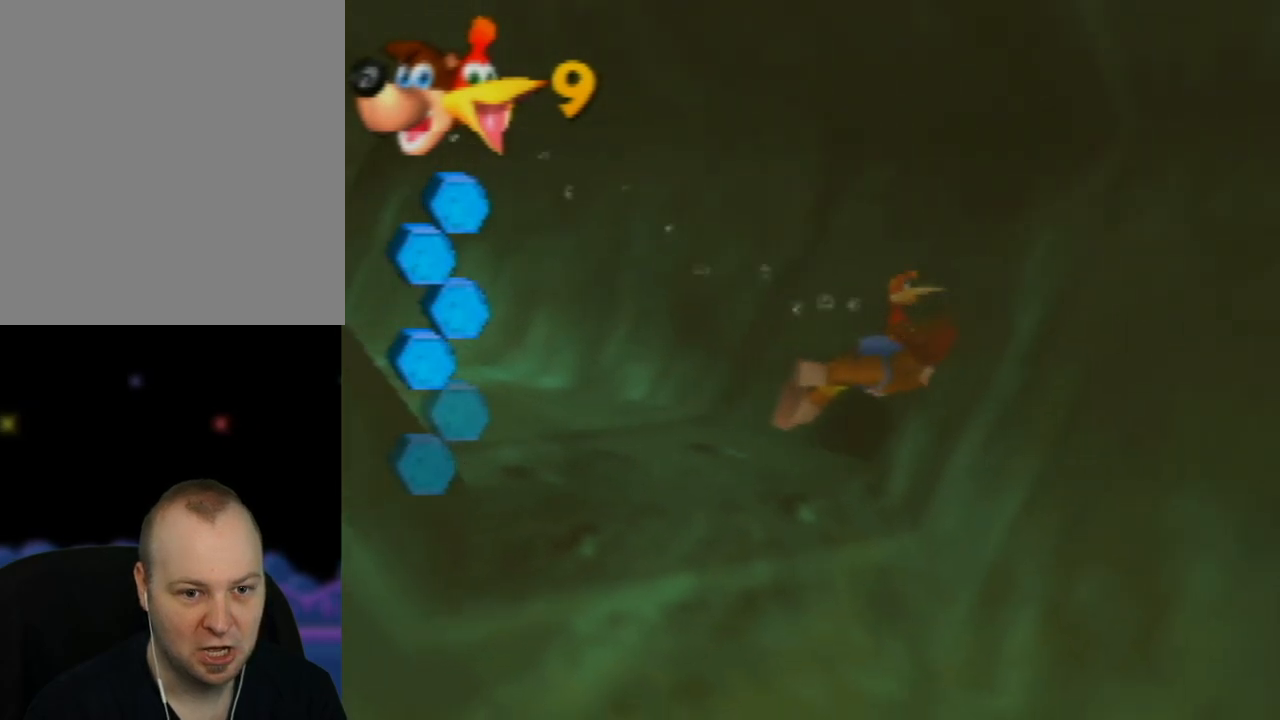
{"buttons": ["B"], "left_stick": "right", "events": [[17, "B", "up"], [83, "B", "down"], [200, "left_stick", "down-right"], [250, "B", "up"], [300, "B", "down"], [300, "left_stick", "right"], [467, "B", "up"], [500, "B", "down"]]}
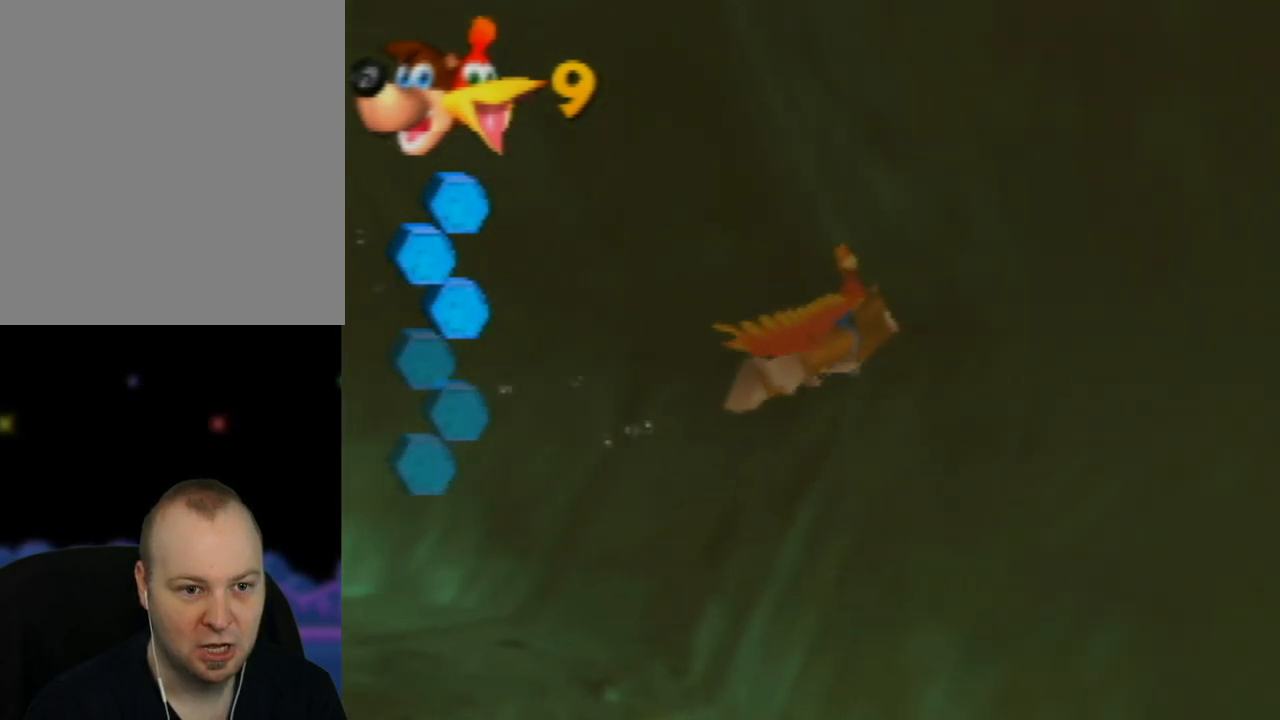
{"buttons": ["B"], "left_stick": "right", "events": [[167, "B", "up"], [233, "B", "down"], [350, "B", "up"], [417, "B", "down"]]}
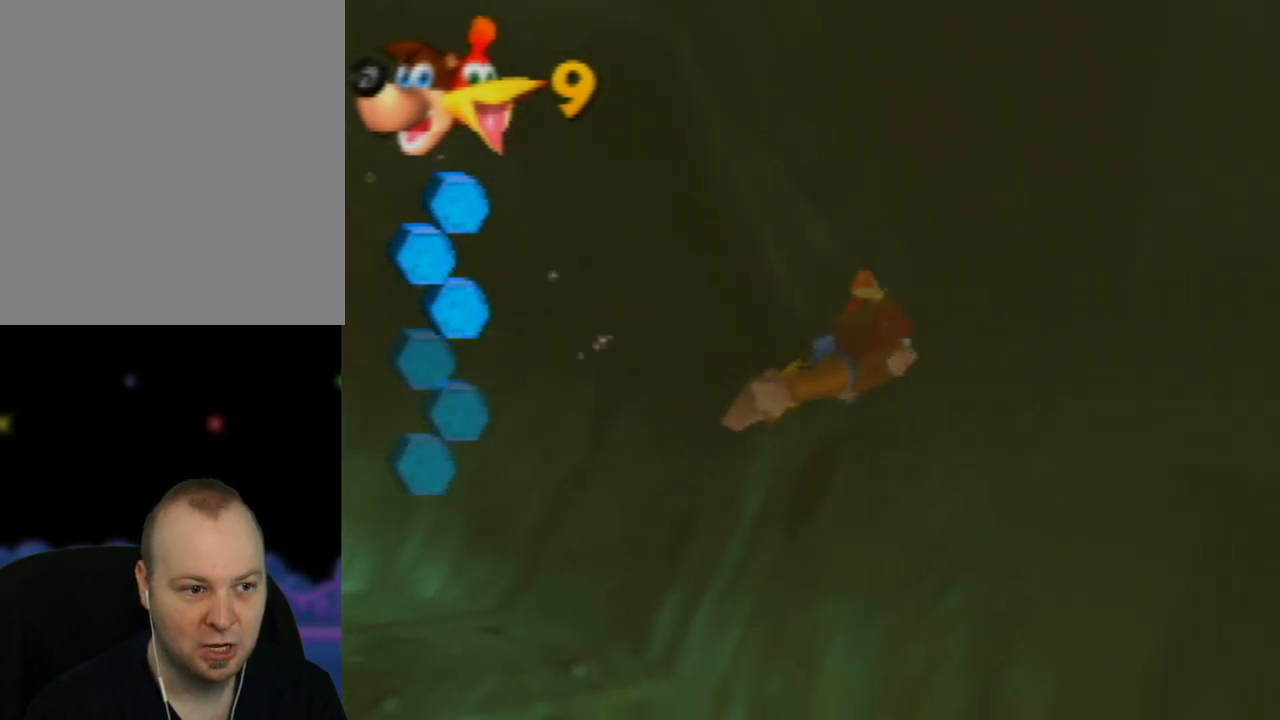
{"buttons": [], "left_stick": "center", "events": [[33, "B", "up"], [133, "B", "down"], [217, "left_stick", "center"], [250, "B", "up"], [300, "B", "down"], [450, "B", "up"]]}
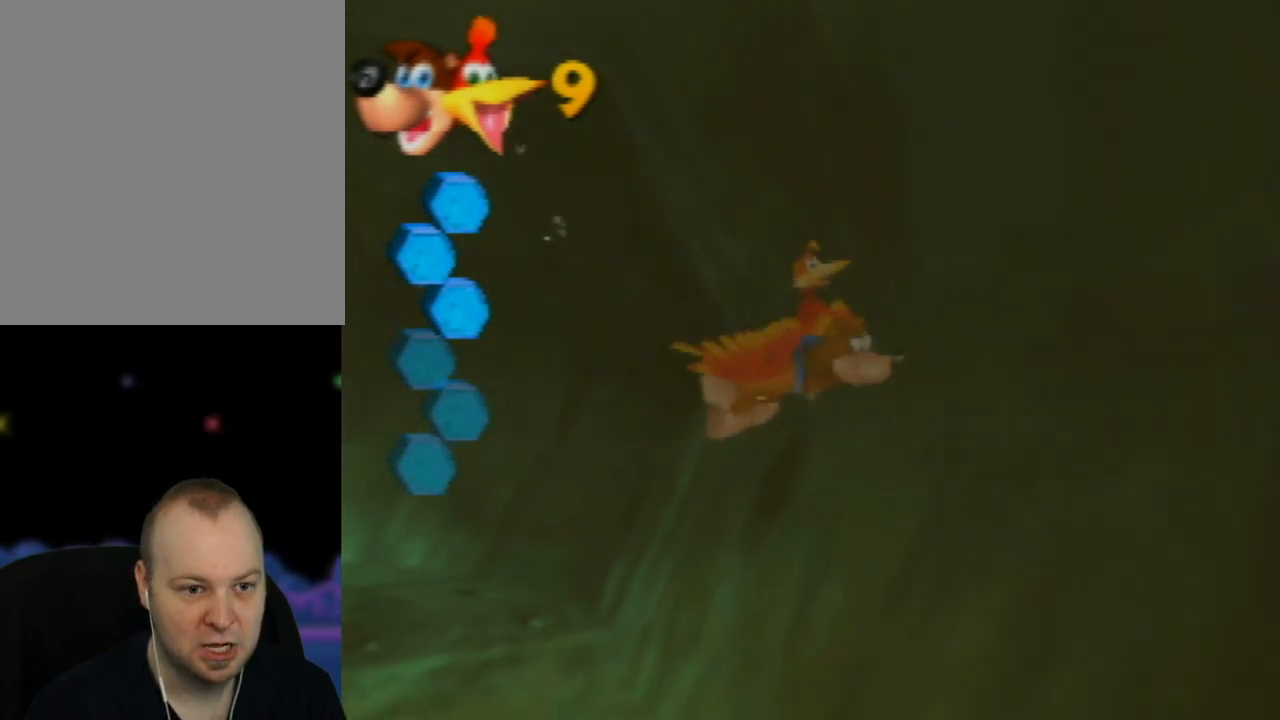
{"buttons": ["B"], "left_stick": "right", "events": [[17, "B", "down"], [17, "left_stick", "right"], [167, "B", "up"], [217, "B", "down"], [367, "B", "up"], [450, "B", "down"]]}
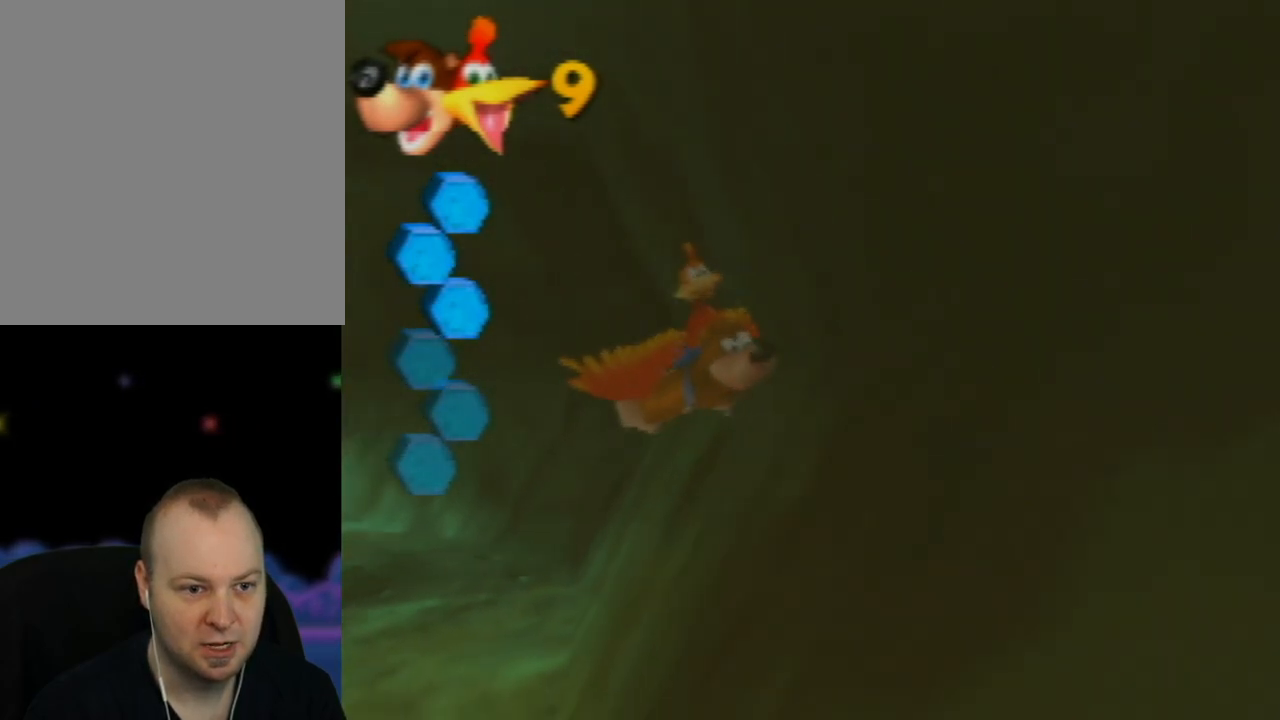
{"buttons": [], "left_stick": "center", "events": [[67, "B", "up"], [100, "left_stick", "center"], [150, "B", "down"], [267, "B", "up"], [350, "B", "down"], [483, "B", "up"]]}
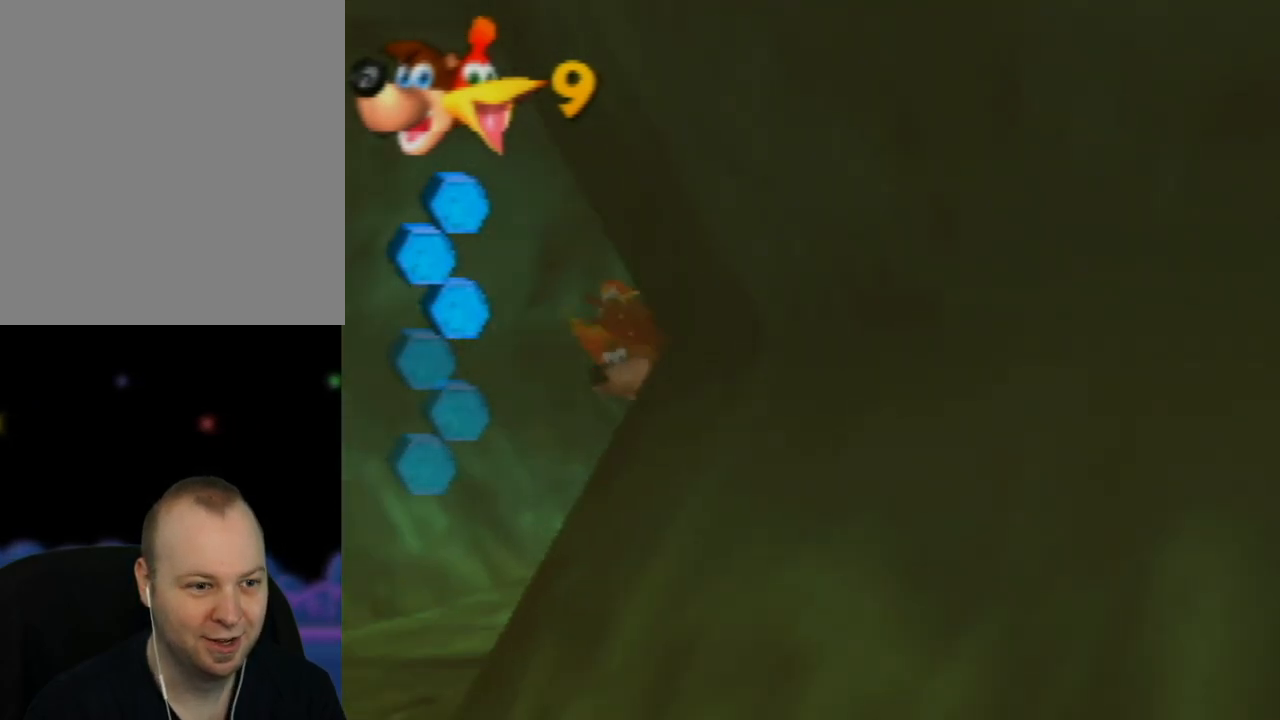
{"buttons": ["B"], "left_stick": "down", "events": [[67, "B", "down"], [167, "left_stick", "down-left"], [183, "B", "up"], [217, "left_stick", "down"], [267, "B", "down"], [400, "B", "up"], [483, "B", "down"]]}
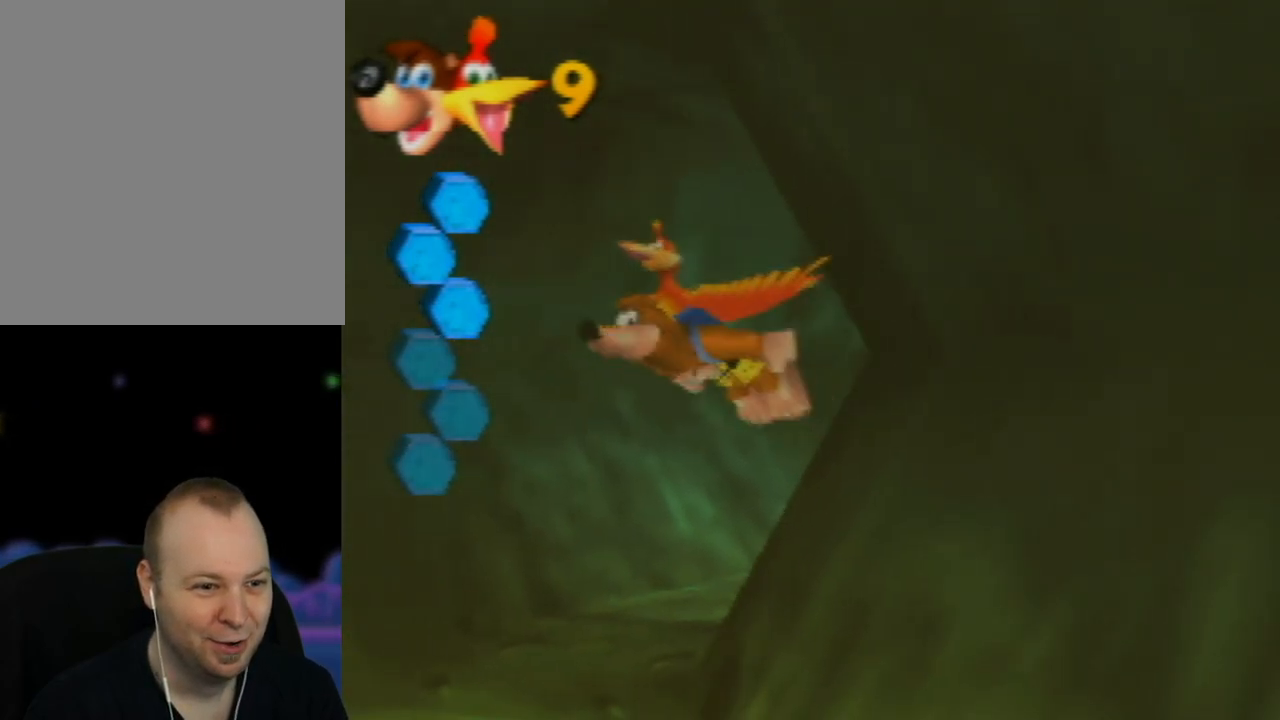
{"buttons": ["B"], "left_stick": "left", "events": [[117, "B", "up"], [133, "left_stick", "down-left"], [200, "B", "down"], [267, "left_stick", "left"], [333, "B", "up"], [400, "B", "down"]]}
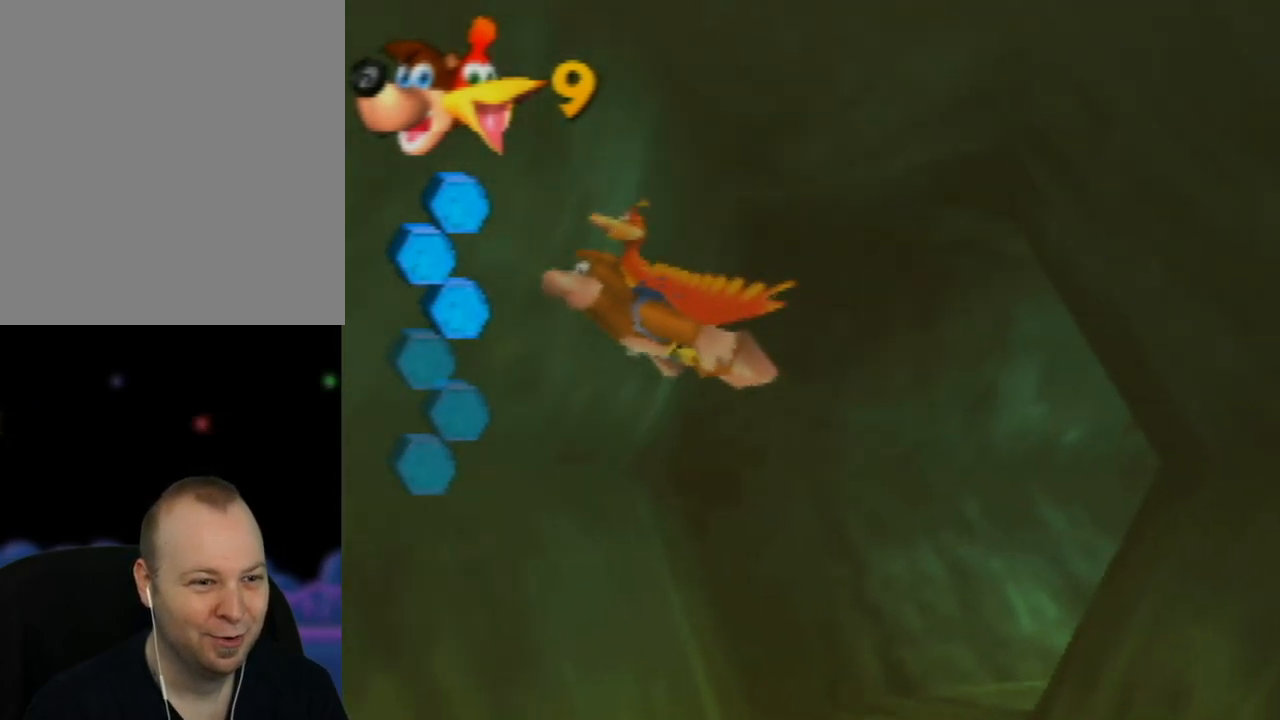
{"buttons": [], "left_stick": "left", "events": [[33, "B", "up"], [117, "B", "down"], [250, "B", "up"], [317, "B", "down"], [450, "B", "up"]]}
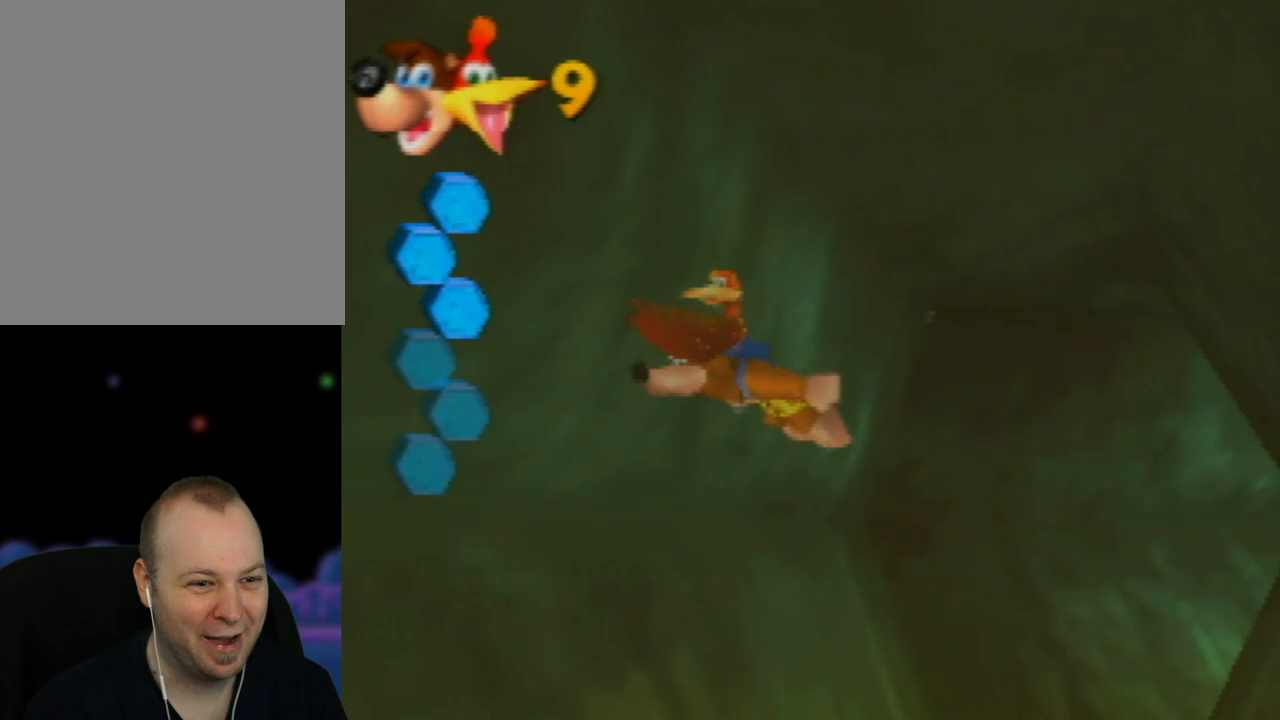
{"buttons": ["B"], "left_stick": "center", "events": [[33, "B", "down"], [133, "B", "up"], [217, "B", "down"], [250, "left_stick", "center"], [333, "B", "up"], [400, "B", "down"]]}
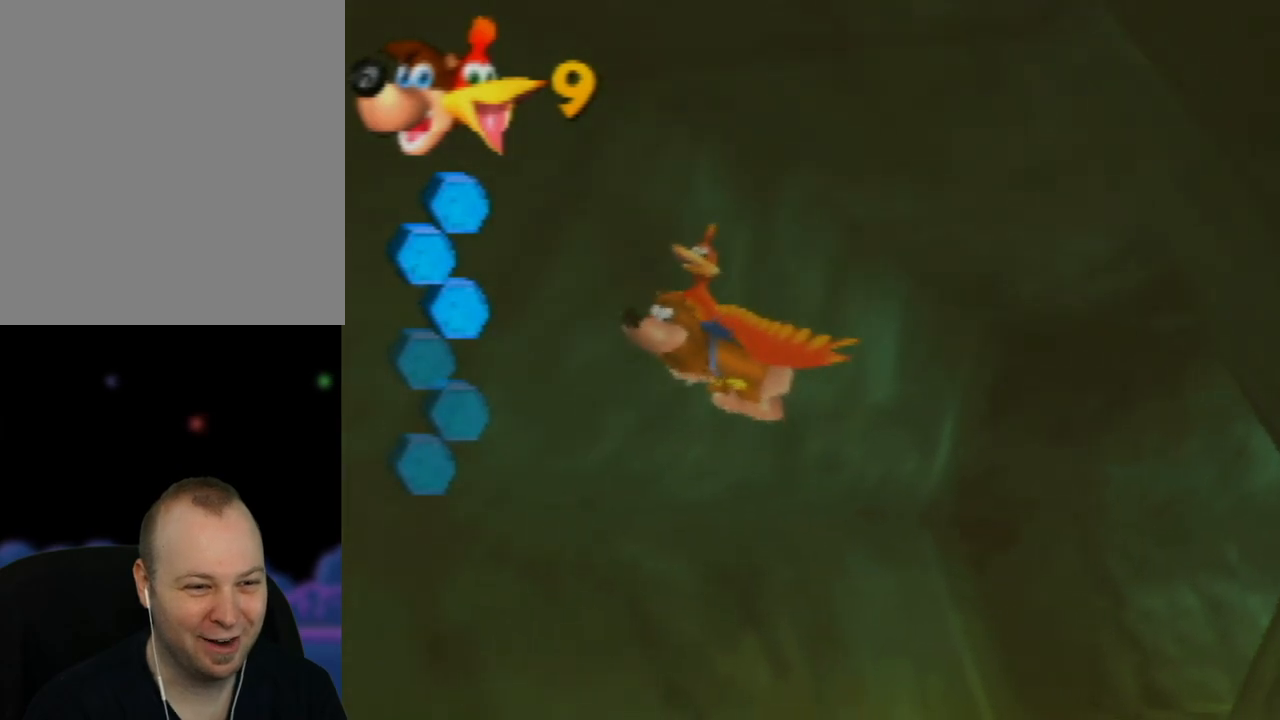
{"buttons": ["B"], "left_stick": "center", "events": [[17, "B", "up"], [17, "left_stick", "left"], [83, "B", "down"], [233, "B", "up"], [233, "left_stick", "down-left"], [300, "B", "down"], [400, "B", "up"], [450, "left_stick", "center"], [500, "B", "down"]]}
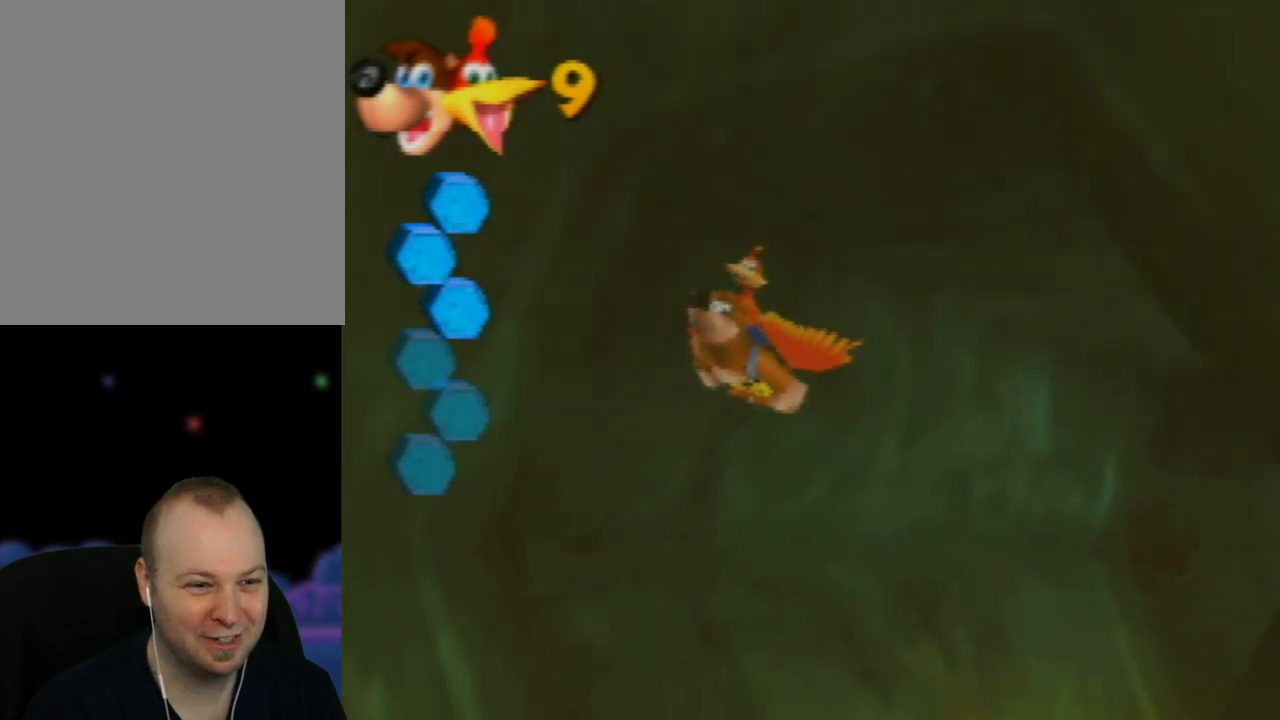
{"buttons": [], "left_stick": "down", "events": [[100, "B", "up"], [117, "left_stick", "down"], [183, "B", "down"], [300, "B", "up"], [383, "B", "down"], [500, "B", "up"]]}
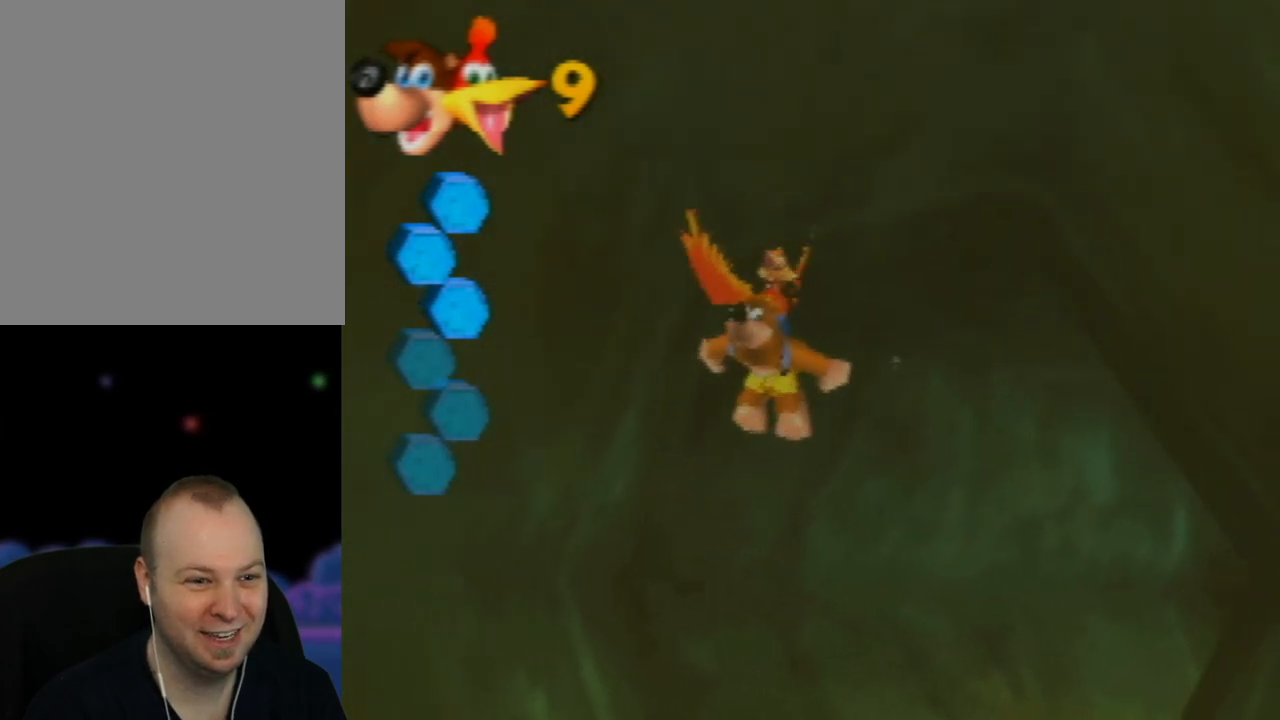
{"buttons": [], "left_stick": "up", "events": [[83, "B", "down"], [233, "B", "up"], [283, "left_stick", "center"], [300, "B", "down"], [450, "B", "up"], [450, "left_stick", "up"]]}
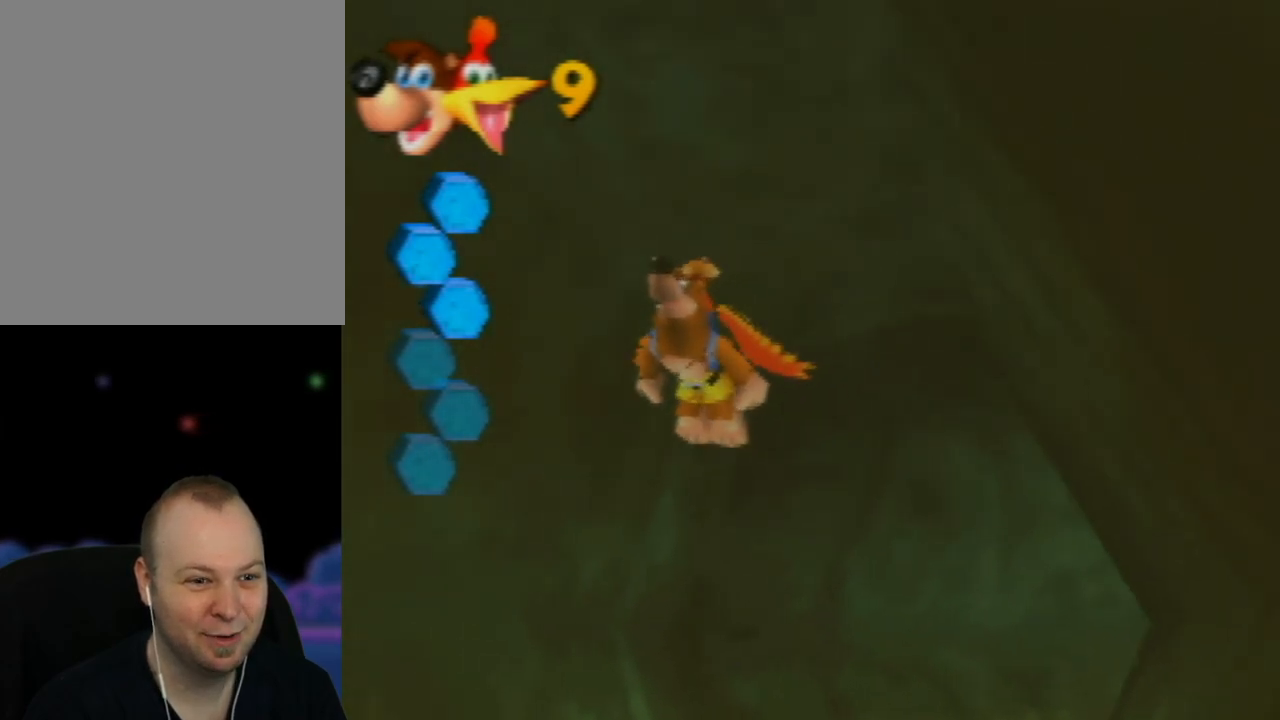
{"buttons": ["B"], "left_stick": "center", "events": [[17, "B", "down"], [133, "B", "up"], [233, "B", "down"], [300, "left_stick", "center"], [333, "B", "up"], [417, "B", "down"]]}
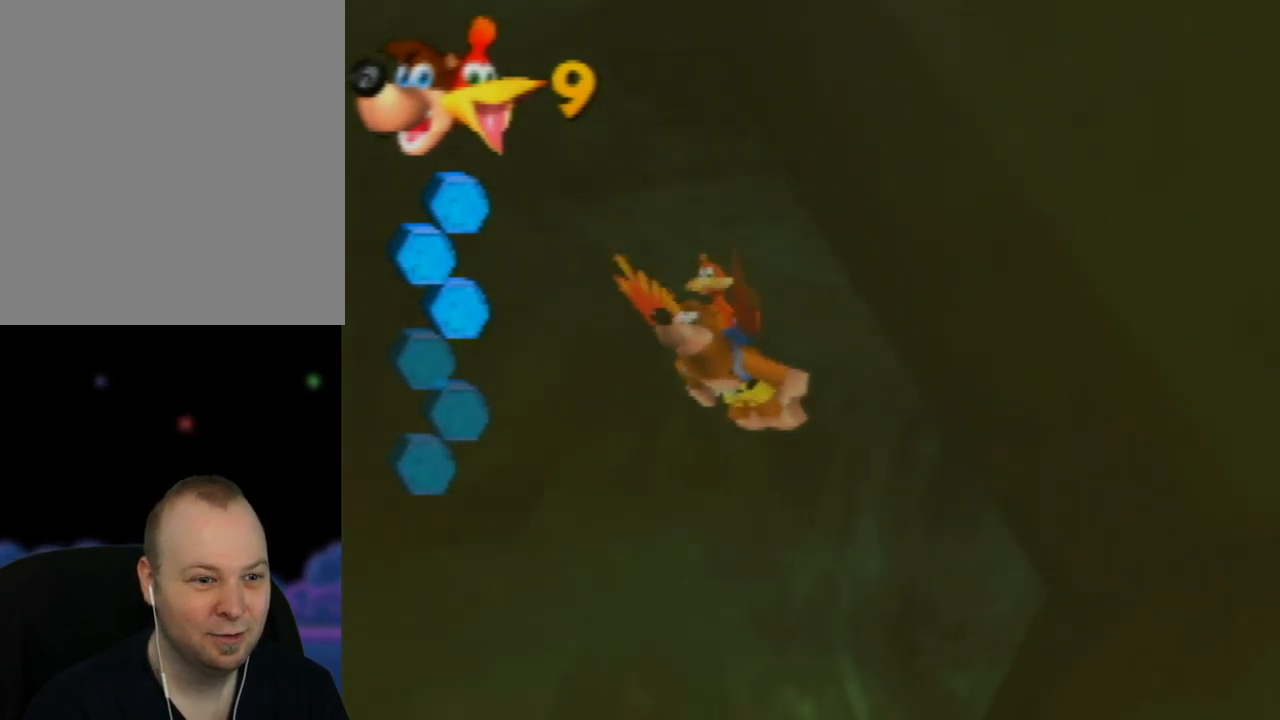
{"buttons": [], "left_stick": "down", "events": [[33, "B", "up"], [117, "B", "down"], [267, "B", "up"], [267, "left_stick", "down"], [333, "B", "down"], [450, "B", "up"]]}
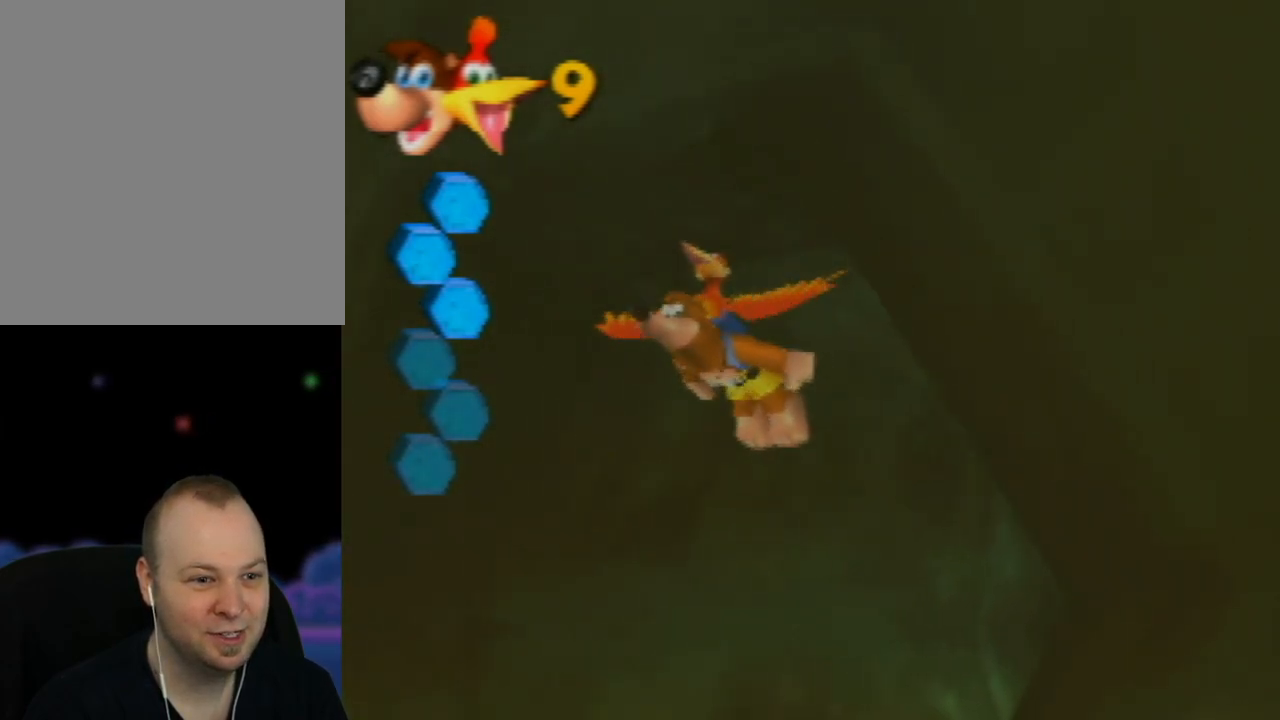
{"buttons": ["B"], "left_stick": "down", "events": [[33, "B", "down"], [183, "B", "up"], [233, "B", "down"], [383, "B", "up"], [450, "B", "down"]]}
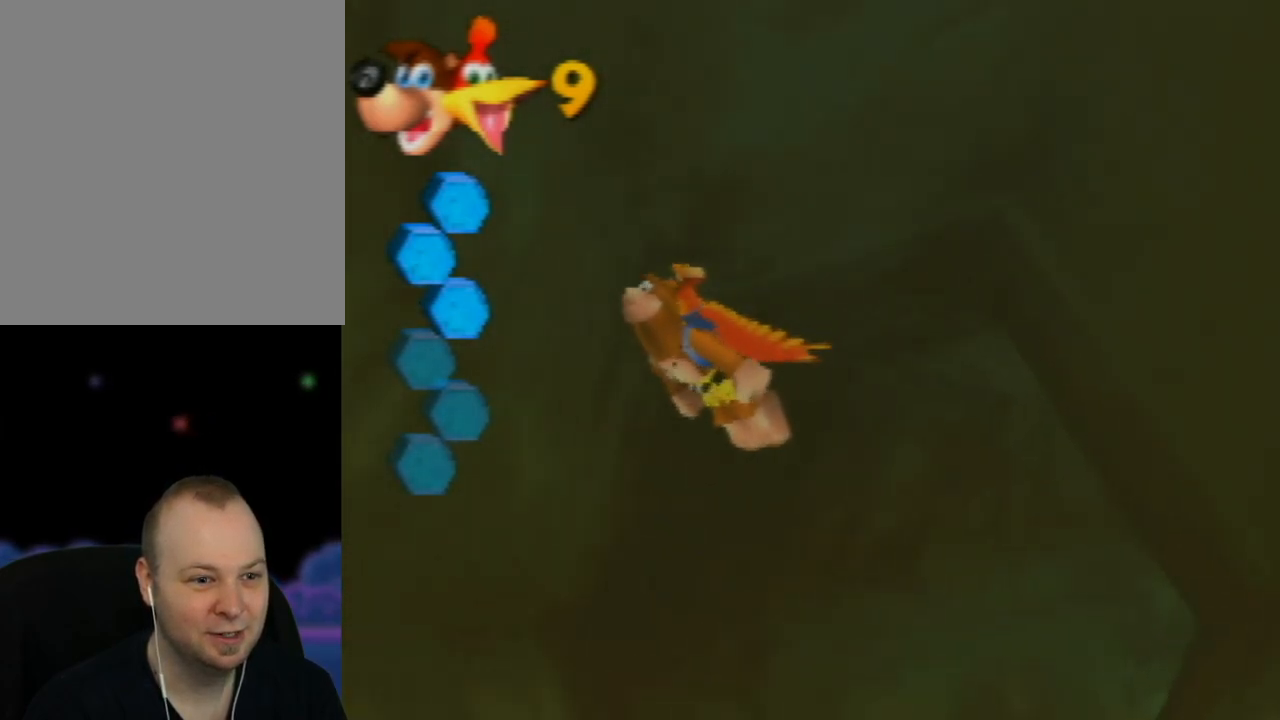
{"buttons": [], "left_stick": "up-left", "events": [[67, "B", "up"], [167, "B", "down"], [283, "B", "up"], [367, "B", "down"], [483, "B", "up"], [500, "left_stick", "up-left"]]}
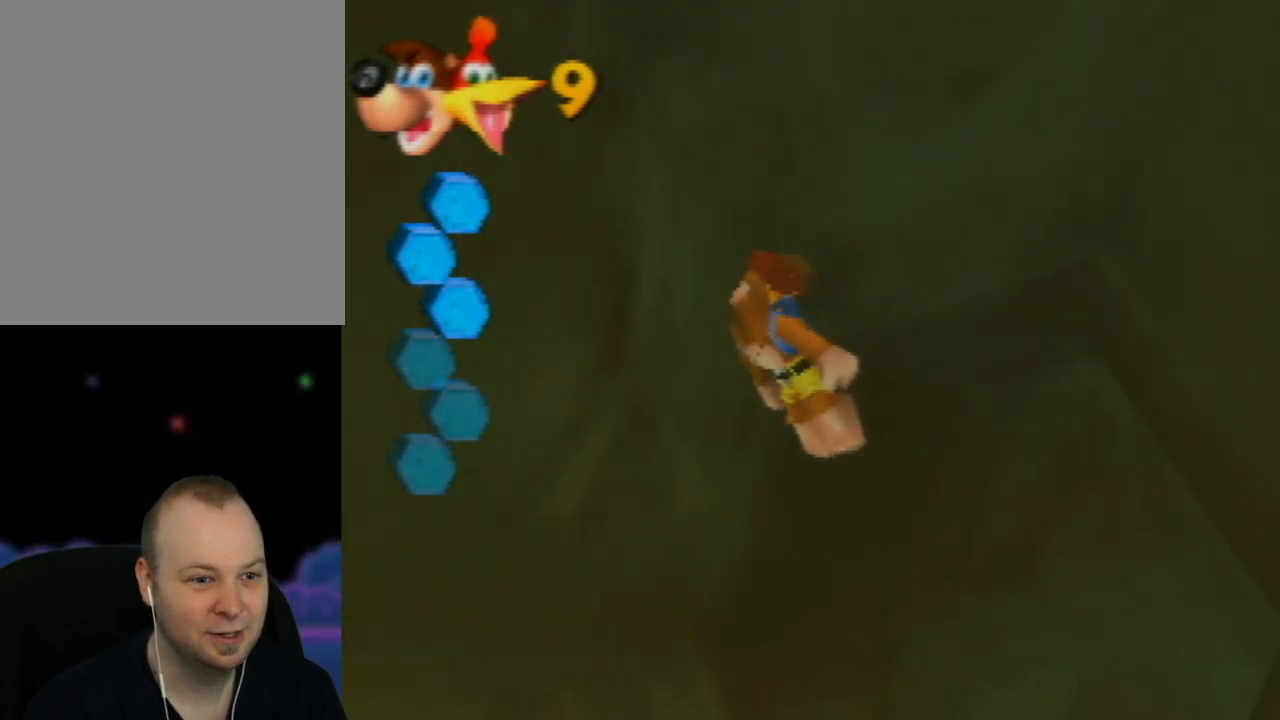
{"buttons": ["B"], "left_stick": "up-left", "events": [[67, "B", "down"], [200, "B", "up"], [267, "B", "down"], [400, "B", "up"], [483, "B", "down"]]}
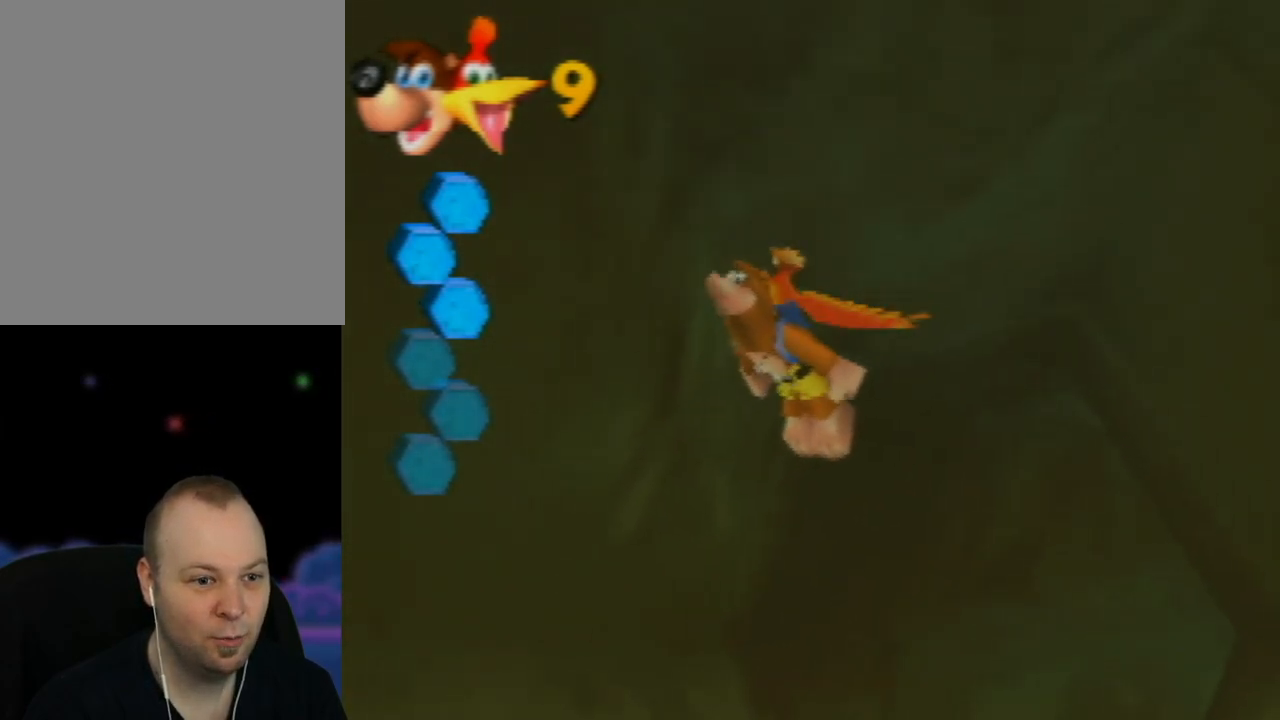
{"buttons": ["B"], "left_stick": "center", "events": [[117, "B", "up"], [200, "B", "down"], [317, "B", "up"], [333, "left_stick", "center"], [400, "B", "down"]]}